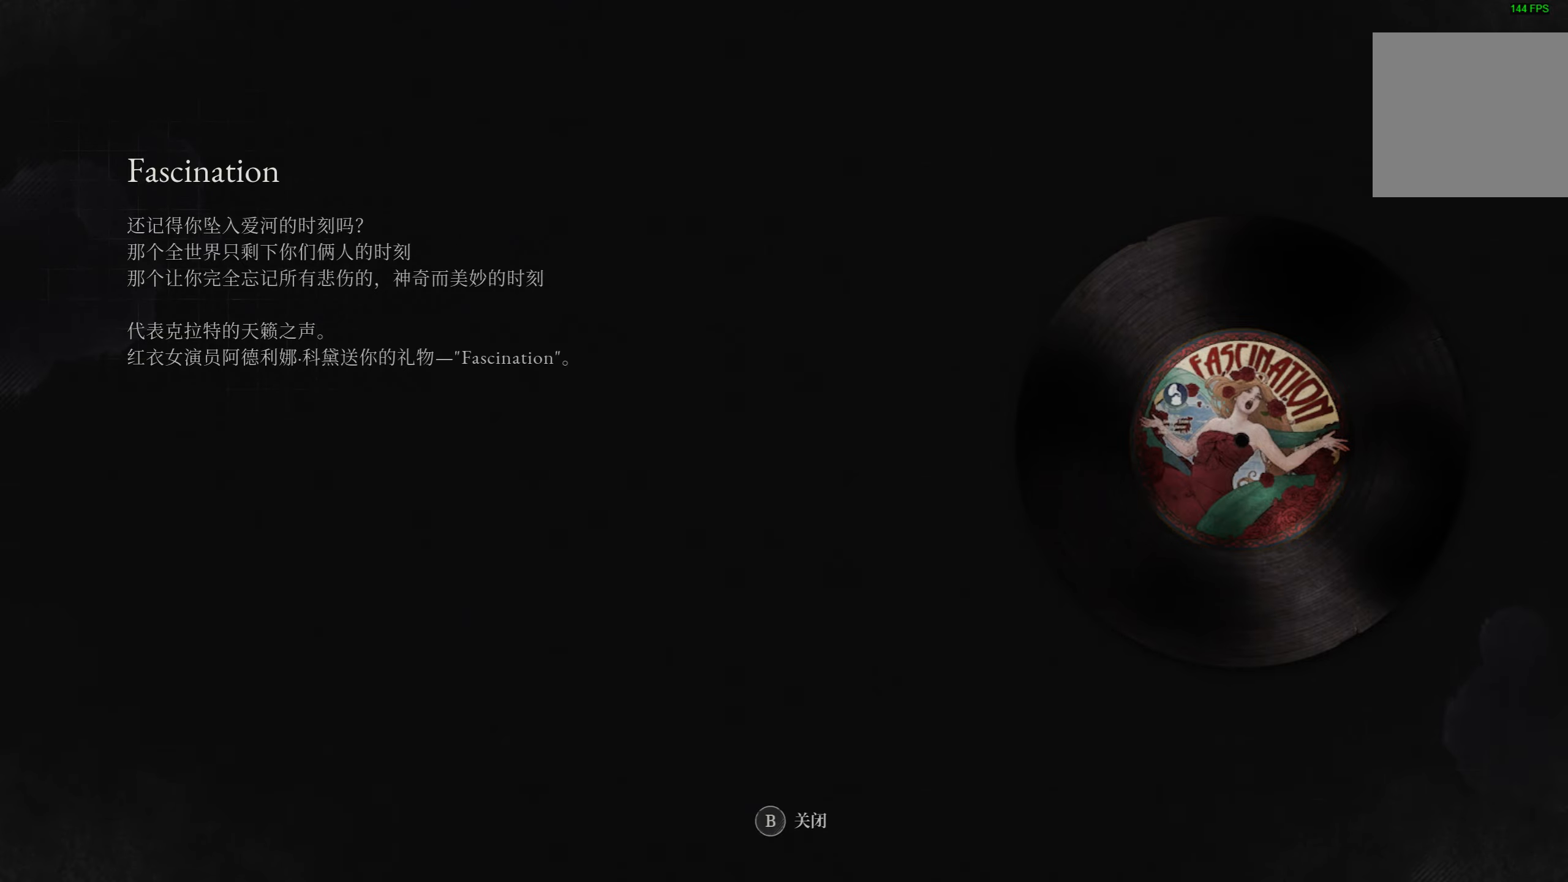
Gameplay with a controller (PlayStation layout); each line is a JSON object with the inputs held at the frame after it. "events" lists button and stick changes between this image and that frame as [ms after this image, input, new state], when the widget could be followed in between.
{"buttons": [], "left_stick": "center", "right_stick": "center", "events": [[133, "CIRCLE", "down"], [300, "CIRCLE", "up"]]}
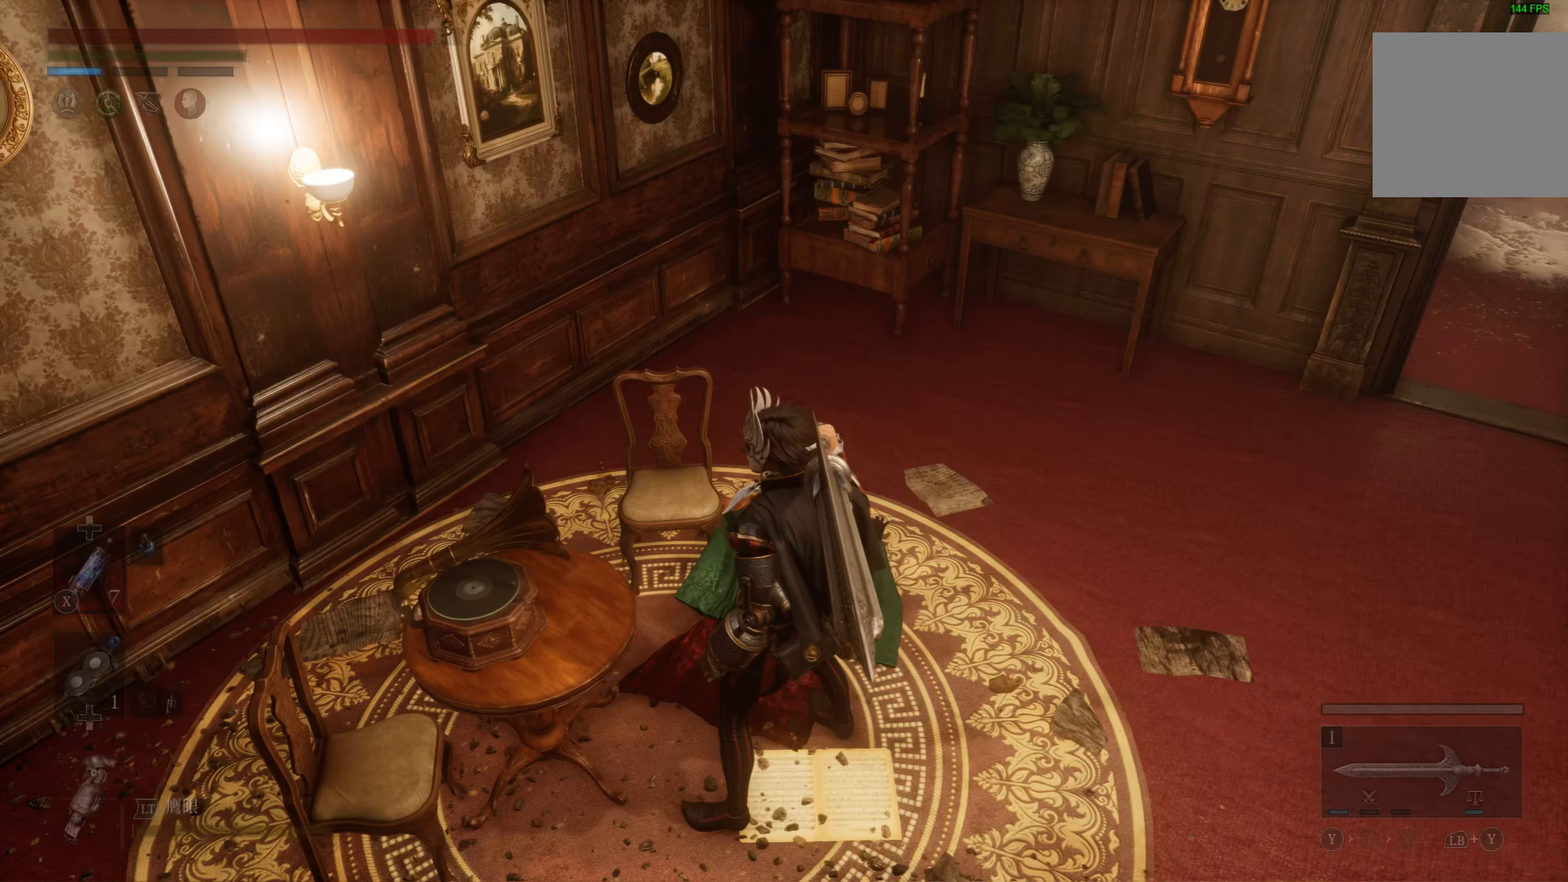
{"buttons": [], "left_stick": "up", "right_stick": "left", "events": [[350, "left_stick", "up"], [500, "right_stick", "left"]]}
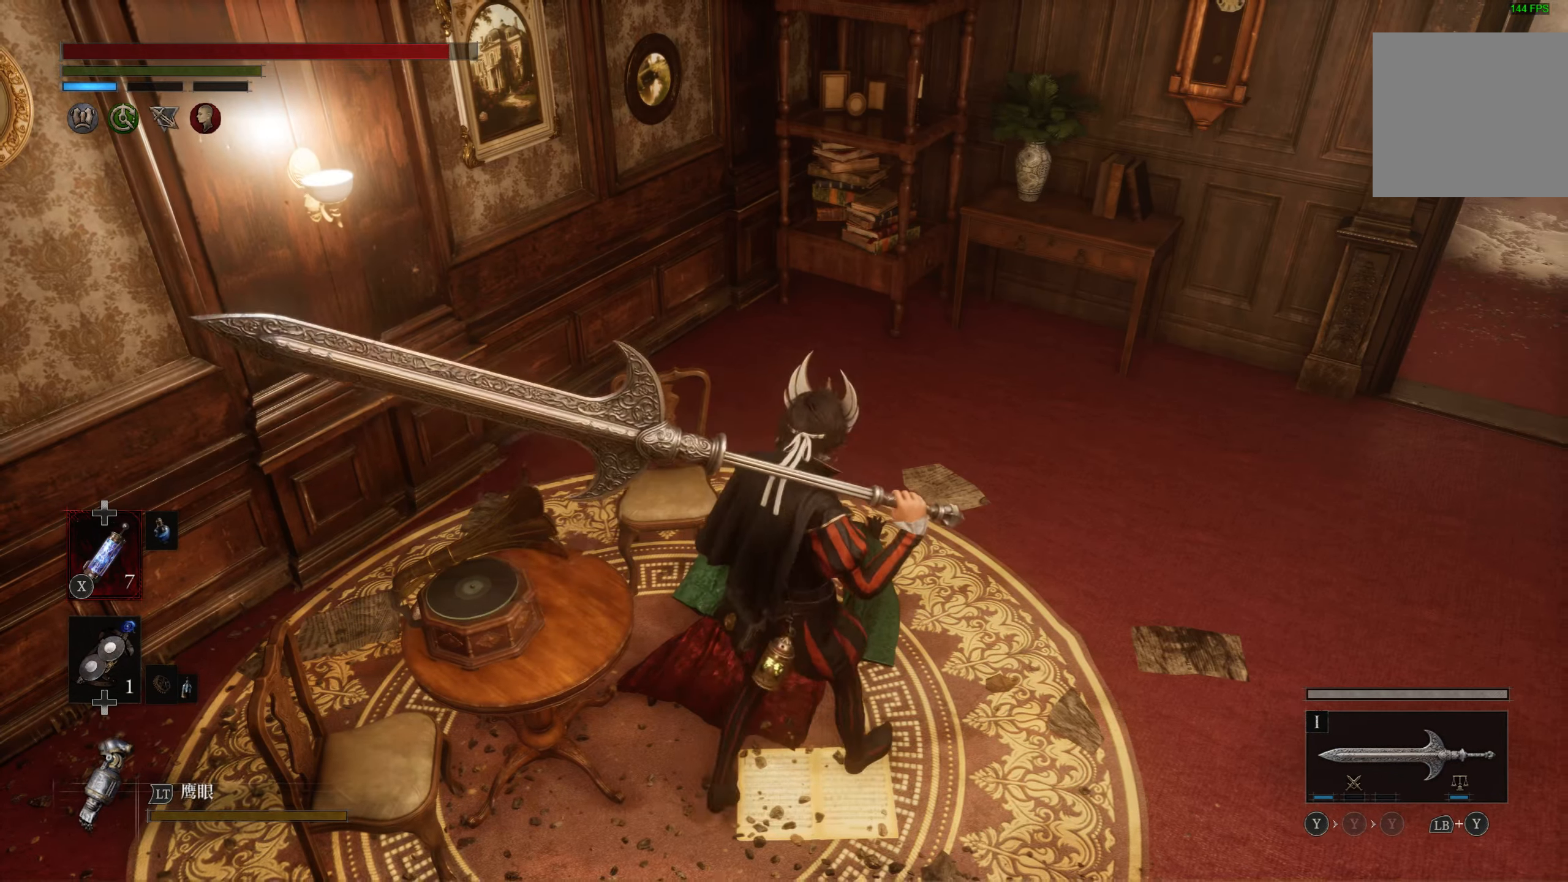
{"buttons": [], "left_stick": "right", "right_stick": "left", "events": [[83, "left_stick", "center"], [267, "right_stick", "center"], [300, "left_stick", "up-right"], [383, "right_stick", "left"], [500, "left_stick", "right"]]}
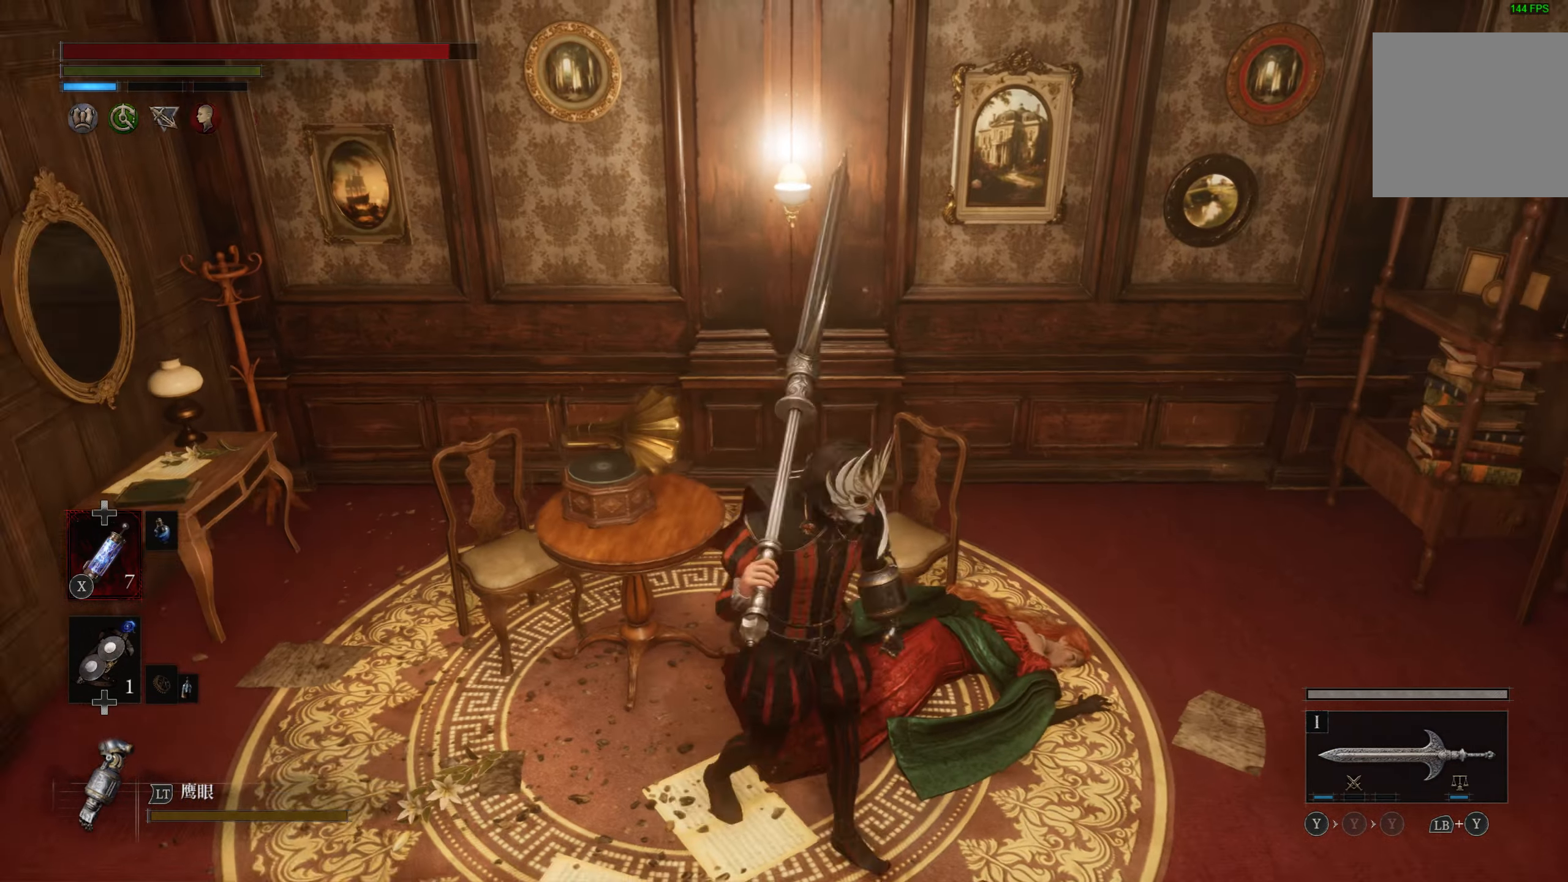
{"buttons": [], "left_stick": "center", "right_stick": "center", "events": [[17, "left_stick", "down"], [267, "left_stick", "down-left"], [383, "left_stick", "center"], [400, "right_stick", "center"]]}
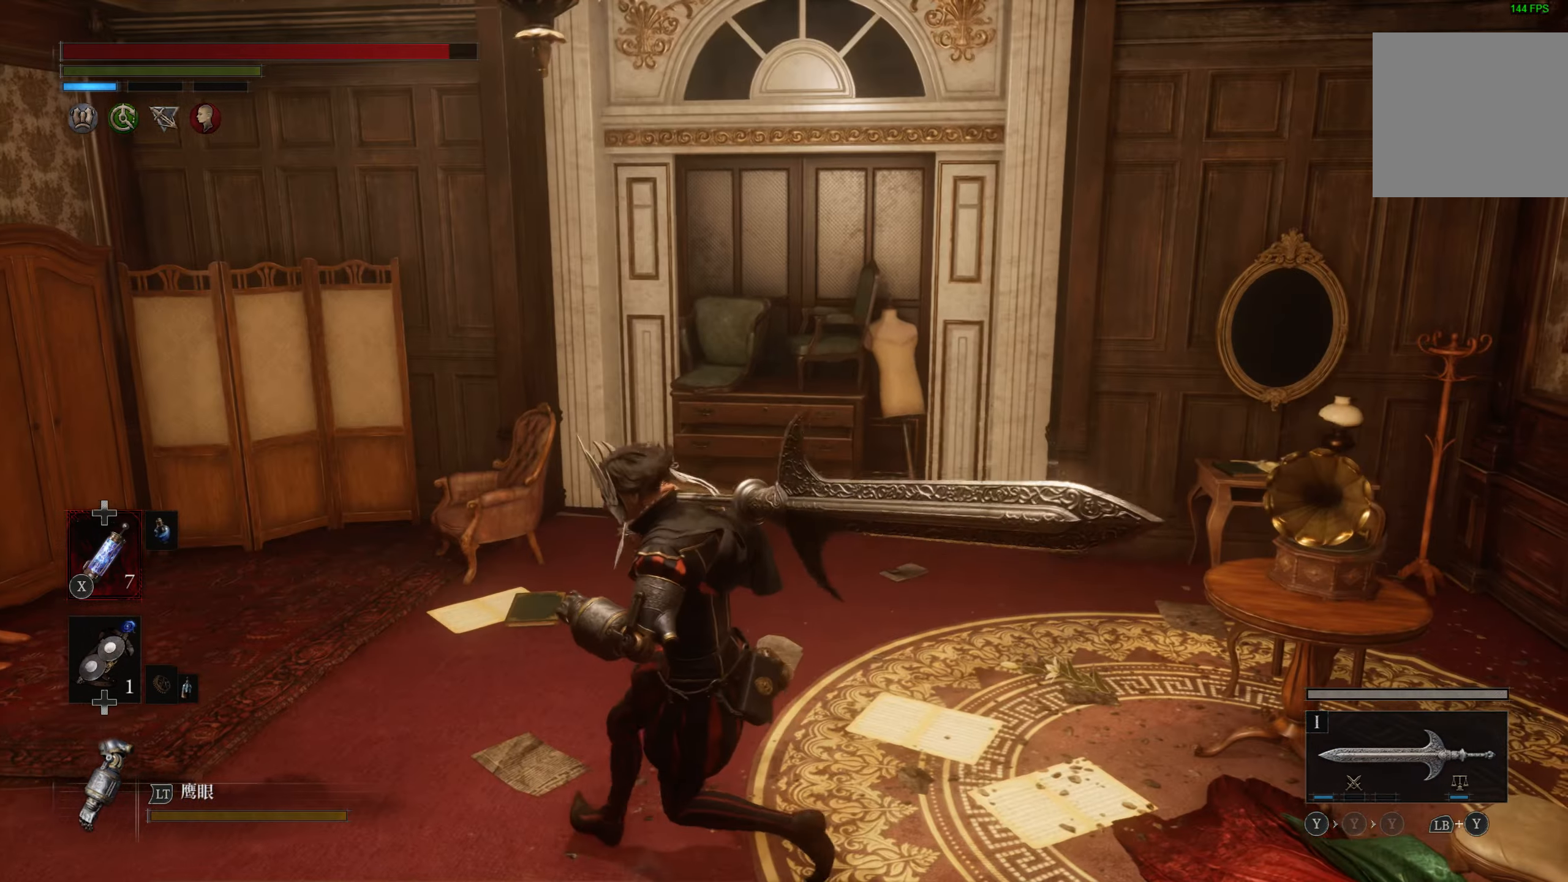
{"buttons": [], "left_stick": "up-right", "right_stick": "center", "events": [[117, "left_stick", "up"], [350, "left_stick", "up-right"], [367, "right_stick", "down-right"], [483, "right_stick", "center"]]}
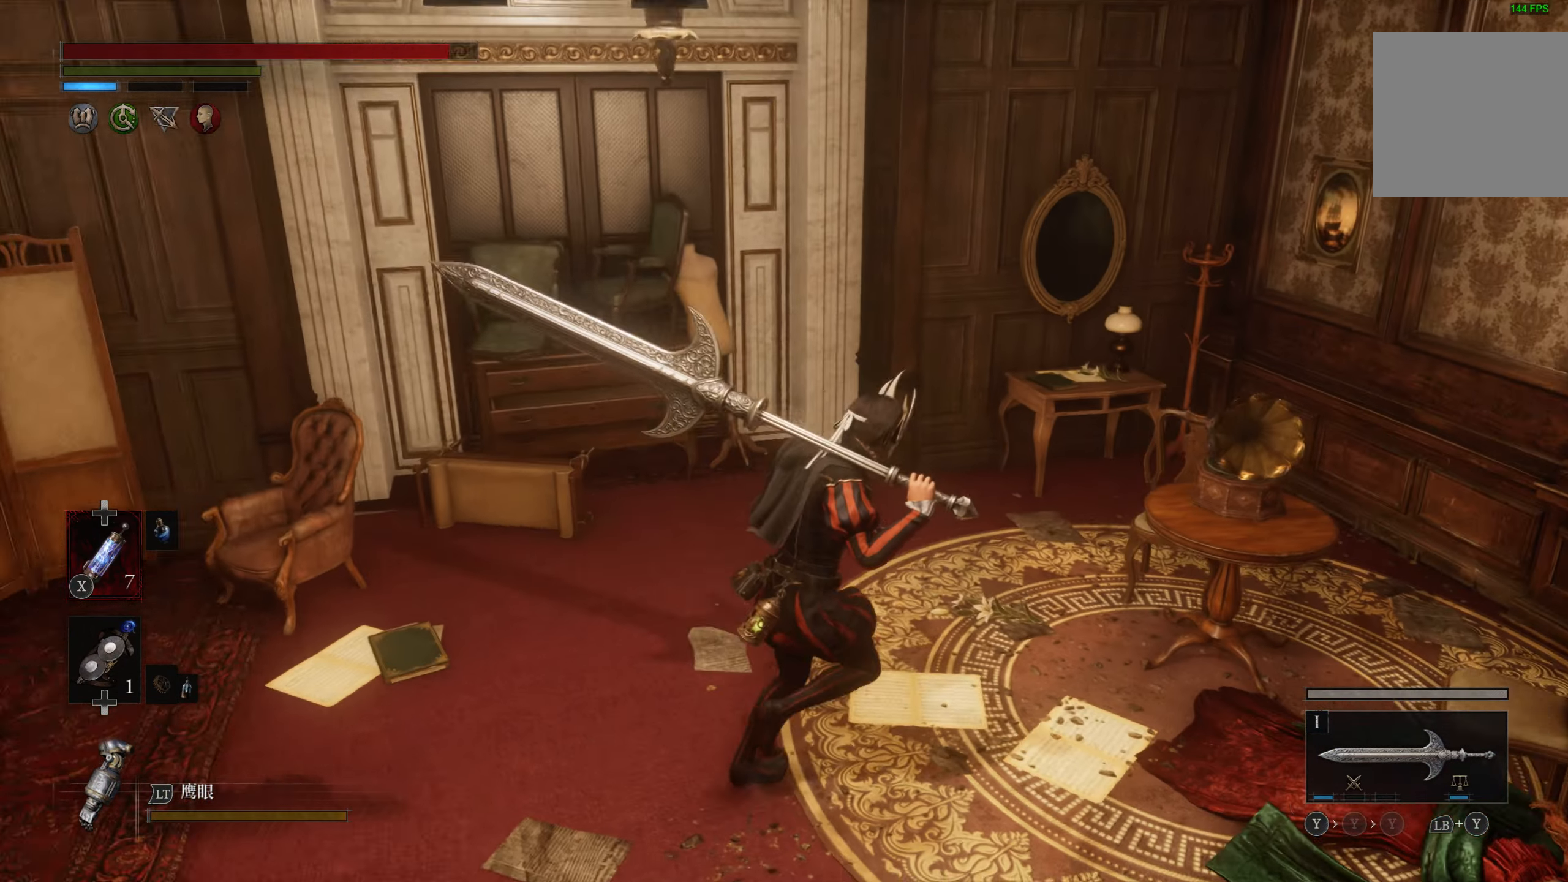
{"buttons": [], "left_stick": "up-right", "right_stick": "center", "events": []}
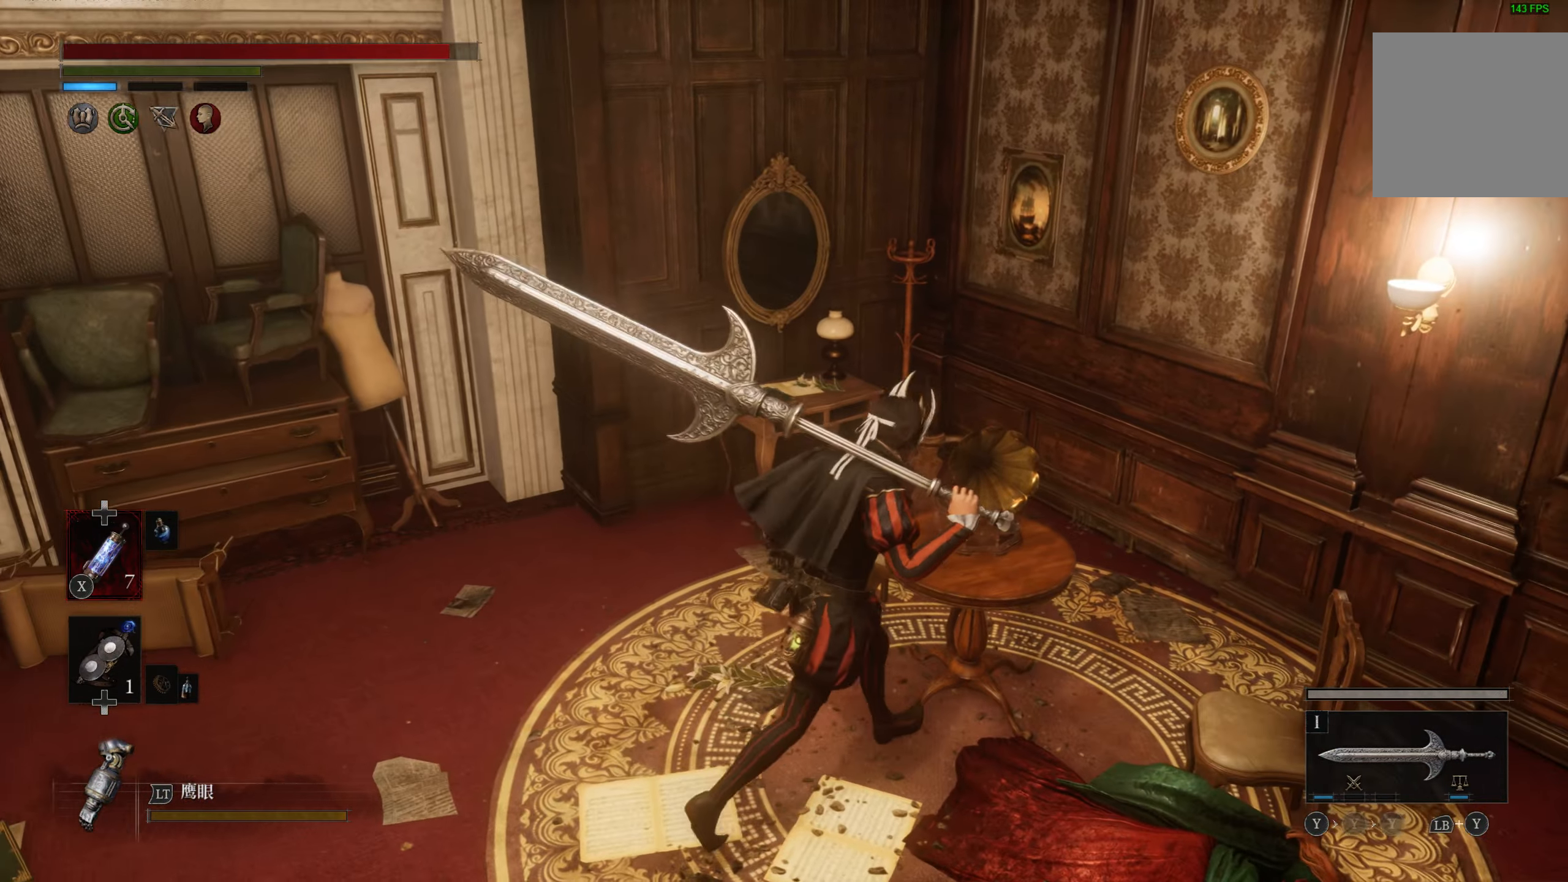
{"buttons": [], "left_stick": "up-left", "right_stick": "left", "events": [[150, "left_stick", "up"], [217, "right_stick", "left"], [250, "left_stick", "up-left"]]}
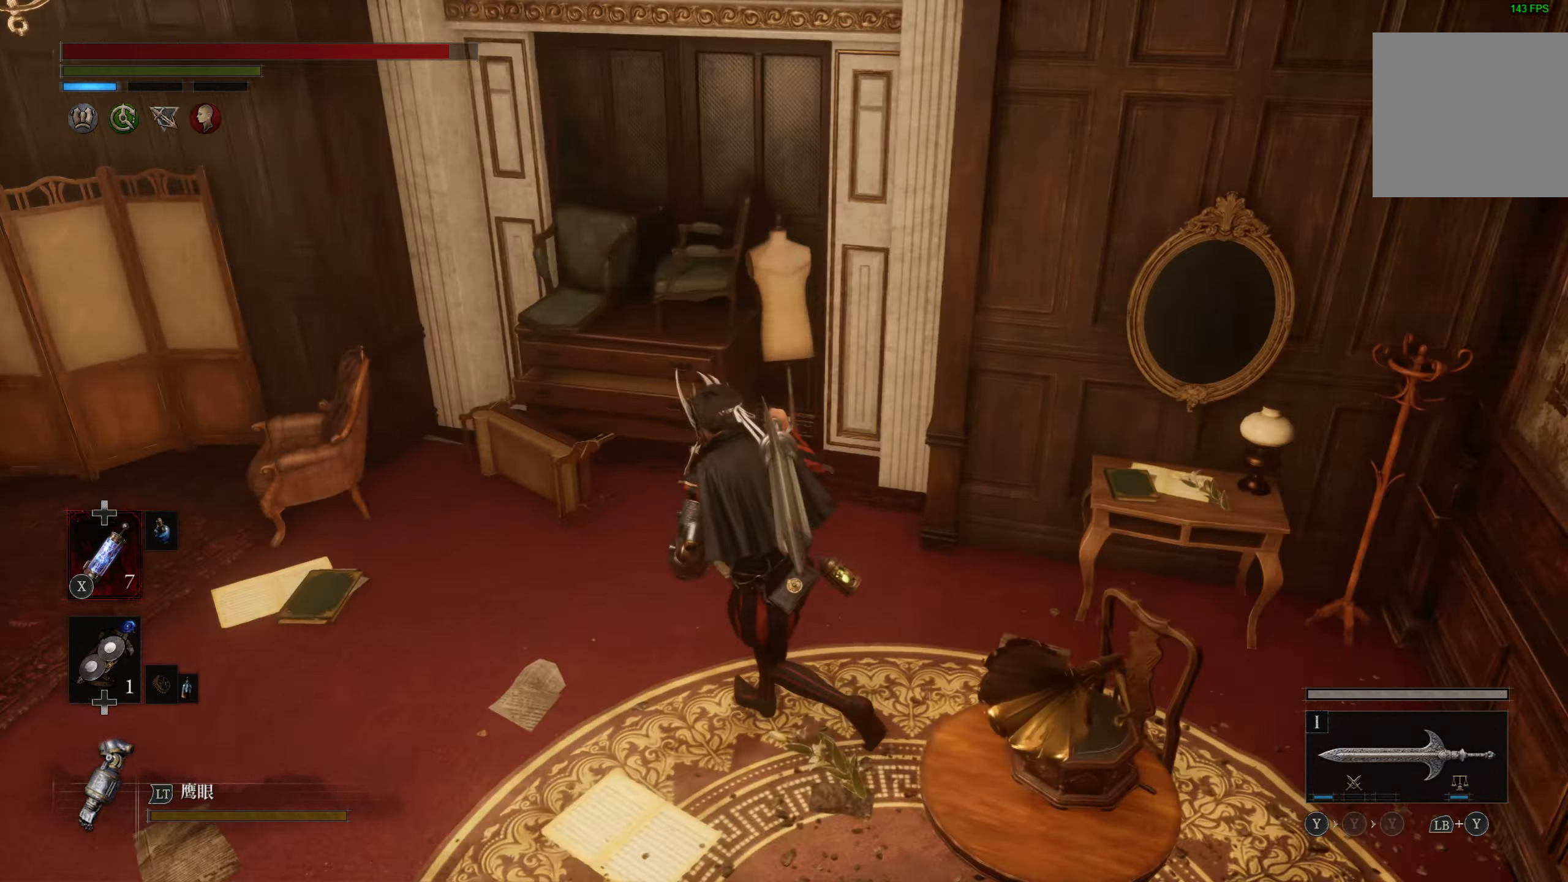
{"buttons": [], "left_stick": "up", "right_stick": "center", "events": [[250, "left_stick", "up"], [267, "right_stick", "center"]]}
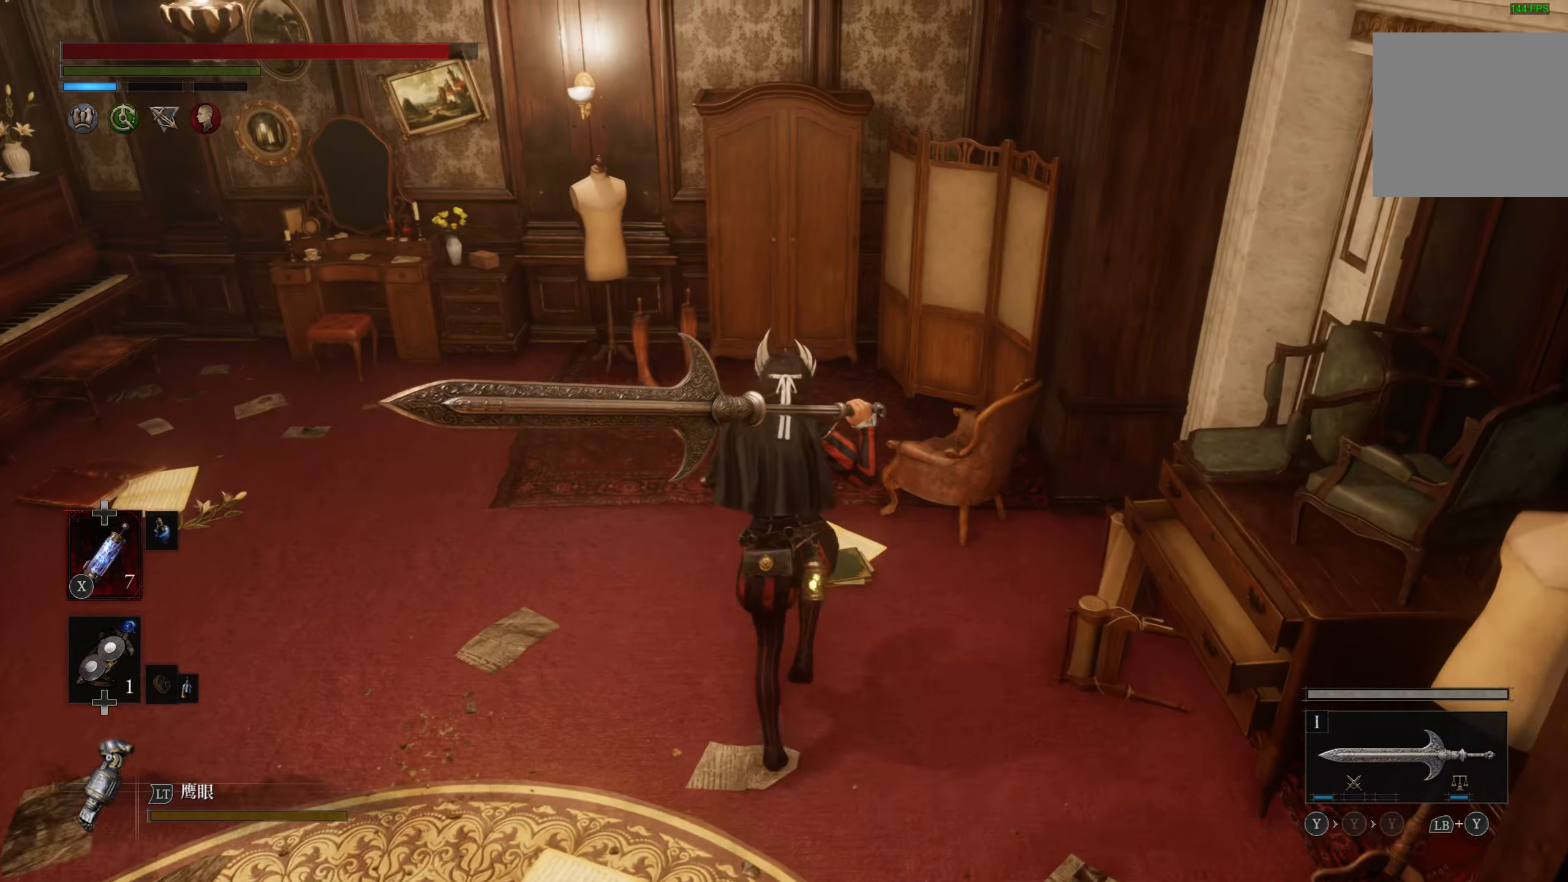
{"buttons": [], "left_stick": "up", "right_stick": "center", "events": [[33, "right_stick", "left"], [200, "right_stick", "center"]]}
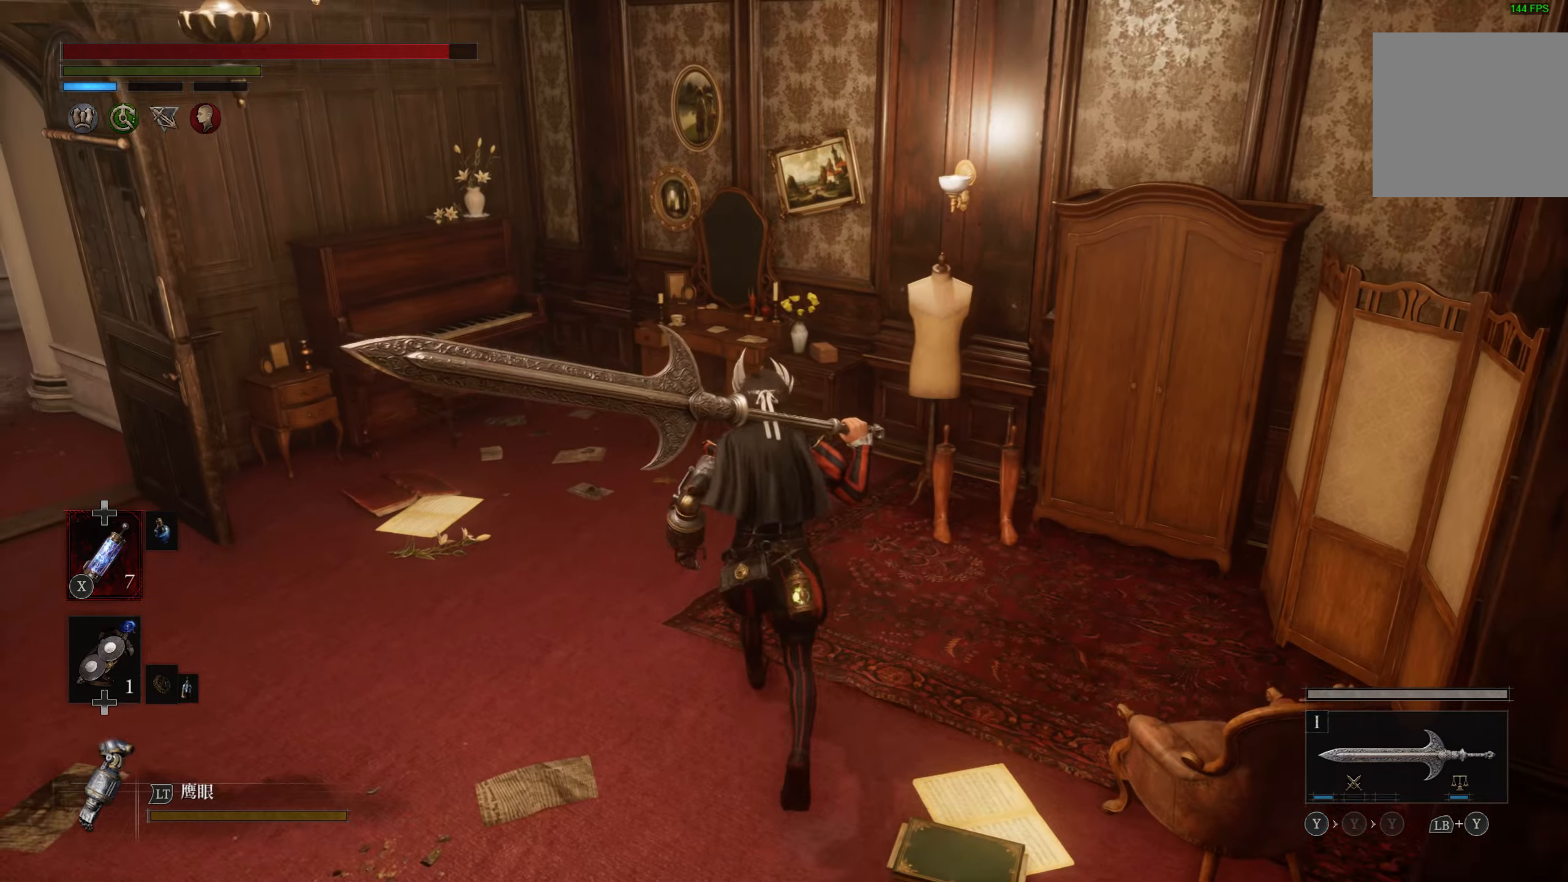
{"buttons": [], "left_stick": "up", "right_stick": "left", "events": [[467, "right_stick", "left"]]}
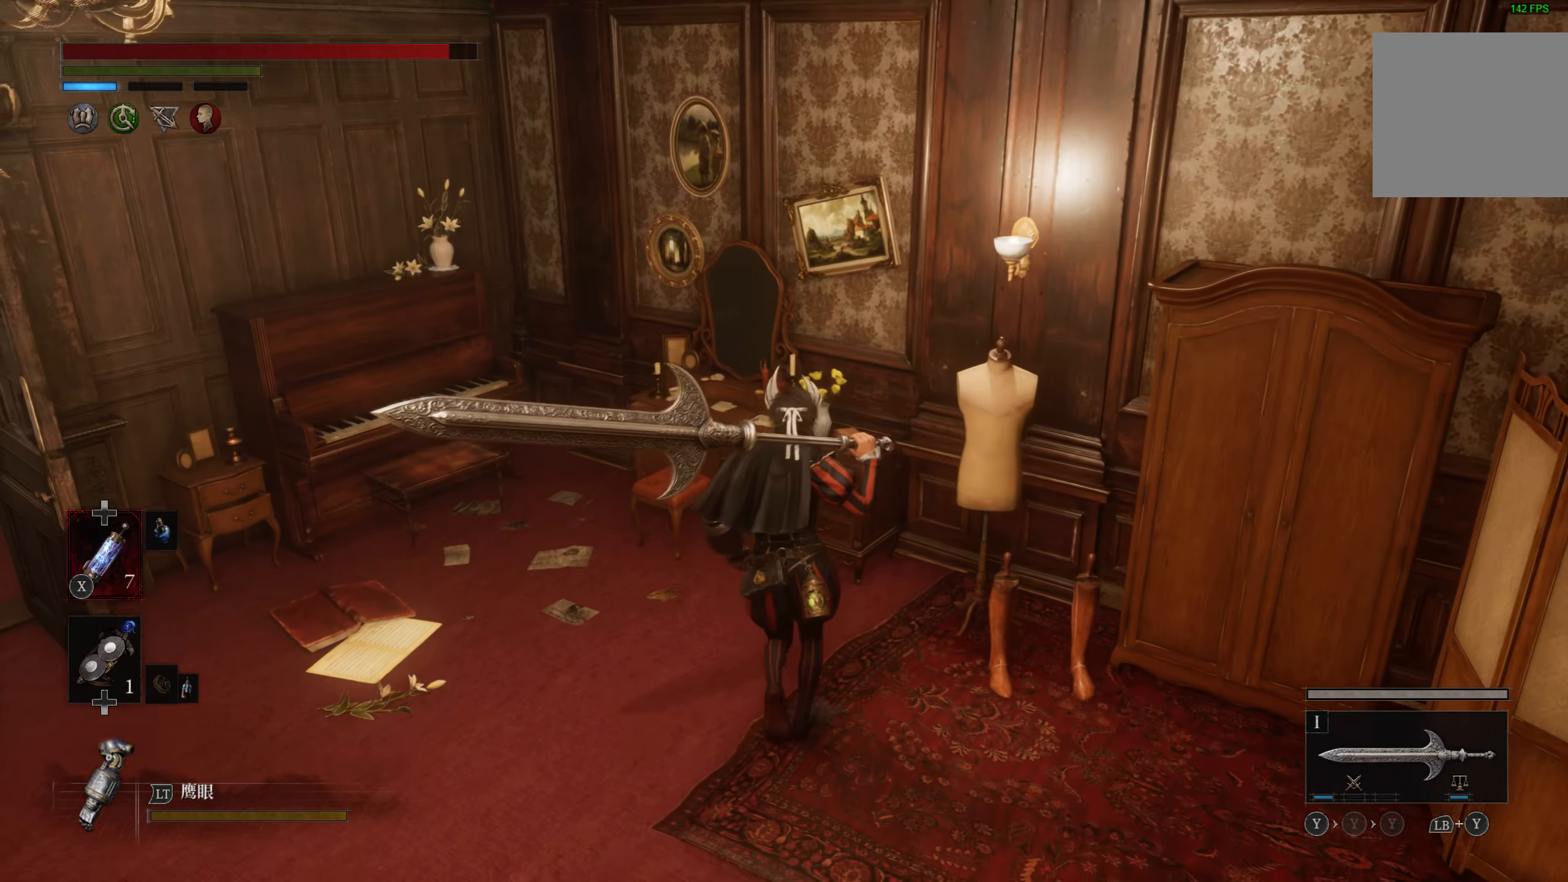
{"buttons": [], "left_stick": "up", "right_stick": "right", "events": [[84, "right_stick", "center"], [450, "right_stick", "right"]]}
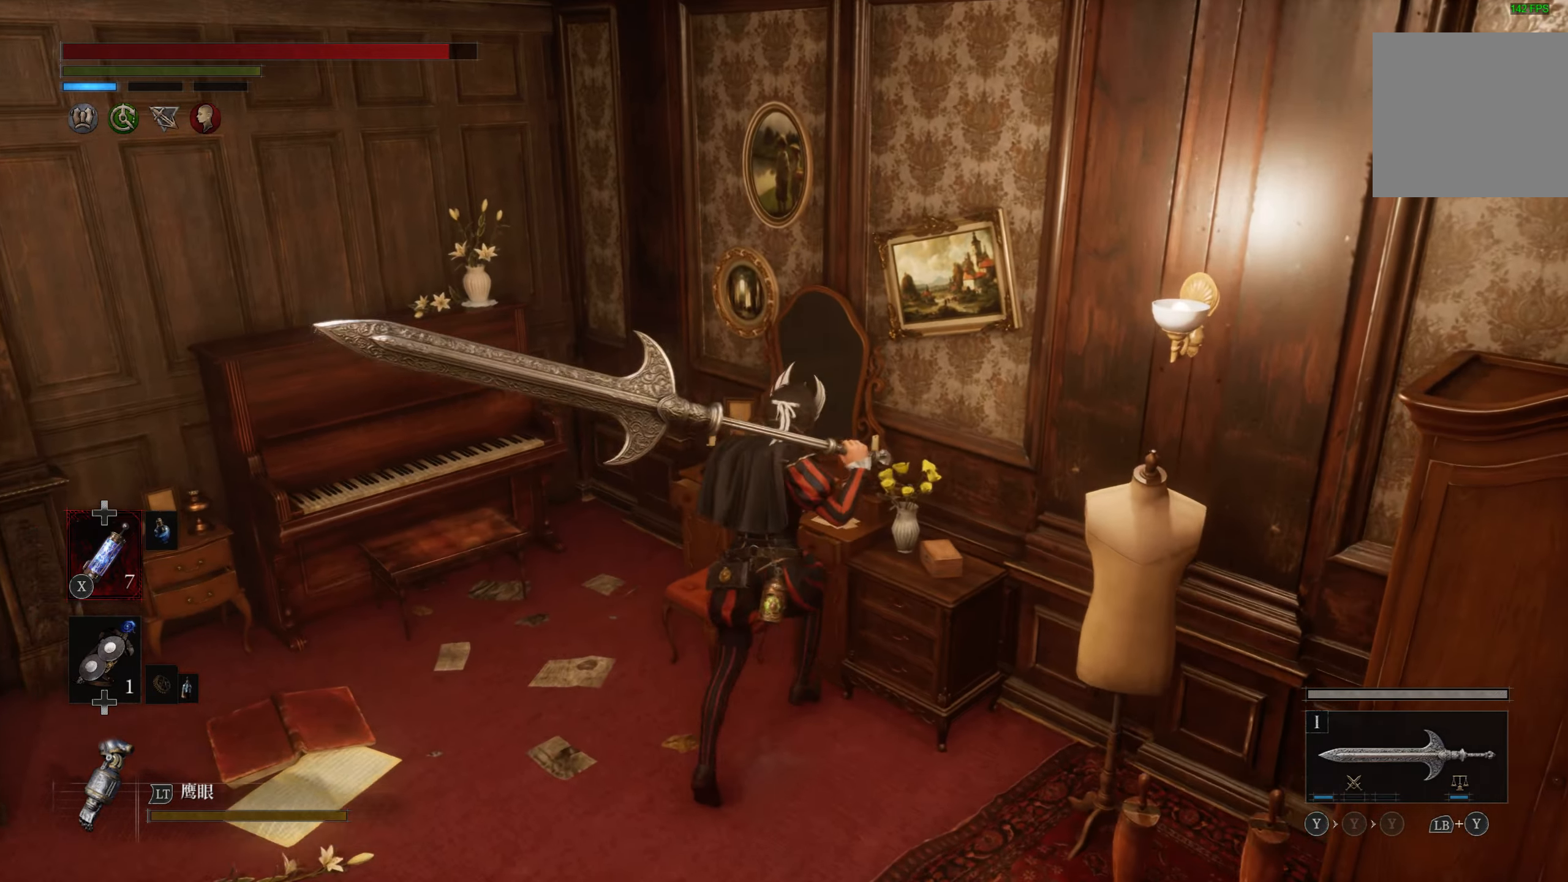
{"buttons": [], "left_stick": "right", "right_stick": "right", "events": [[17, "left_stick", "up-right"], [184, "left_stick", "right"]]}
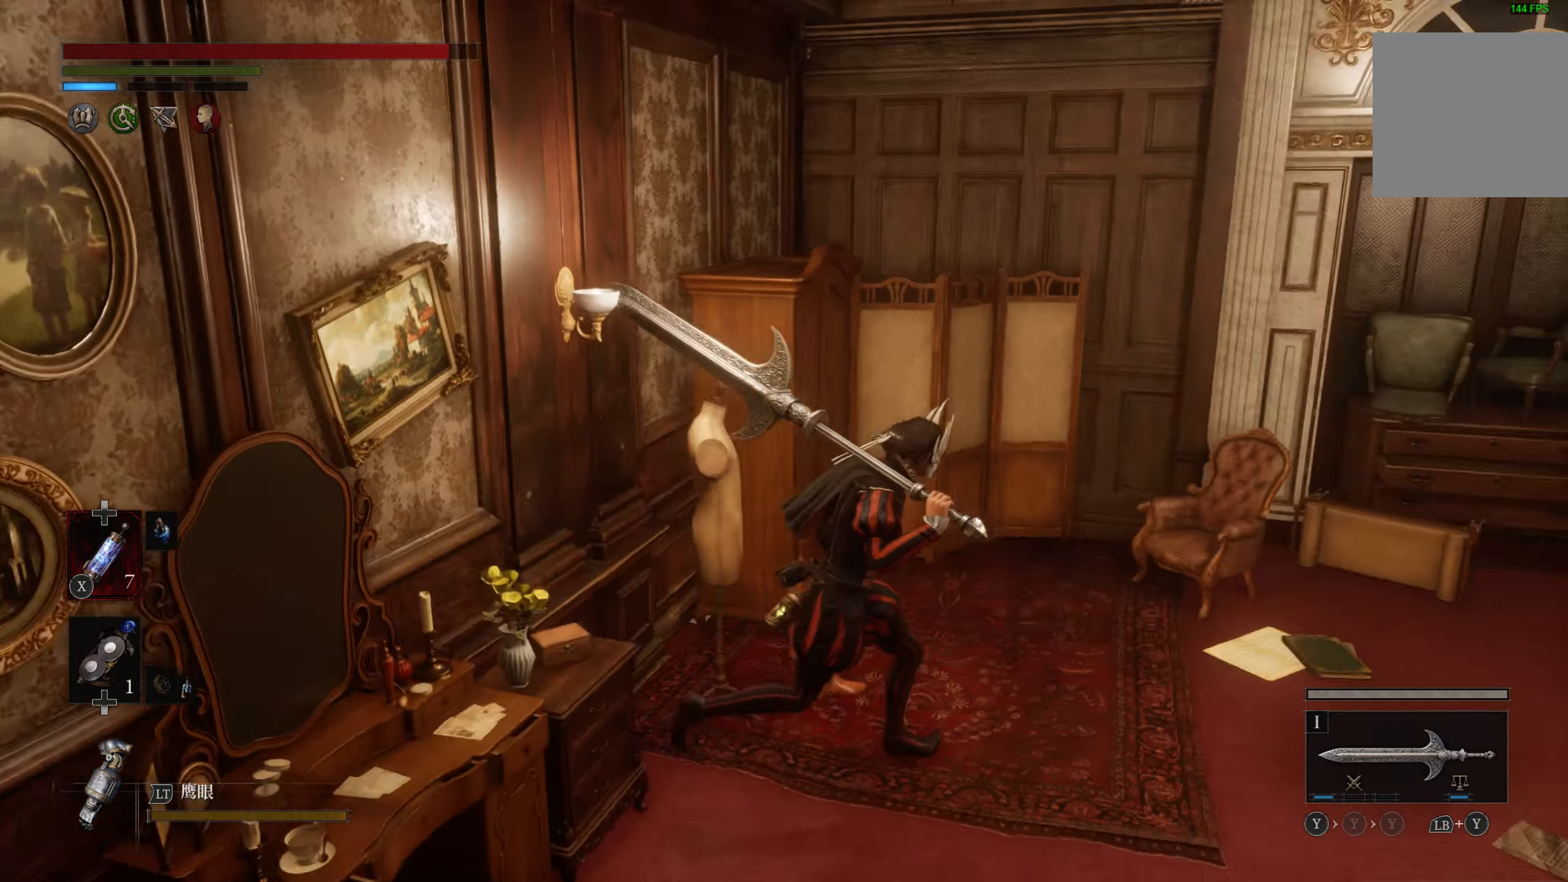
{"buttons": [], "left_stick": "up", "right_stick": "center", "events": [[367, "left_stick", "up"], [367, "right_stick", "center"]]}
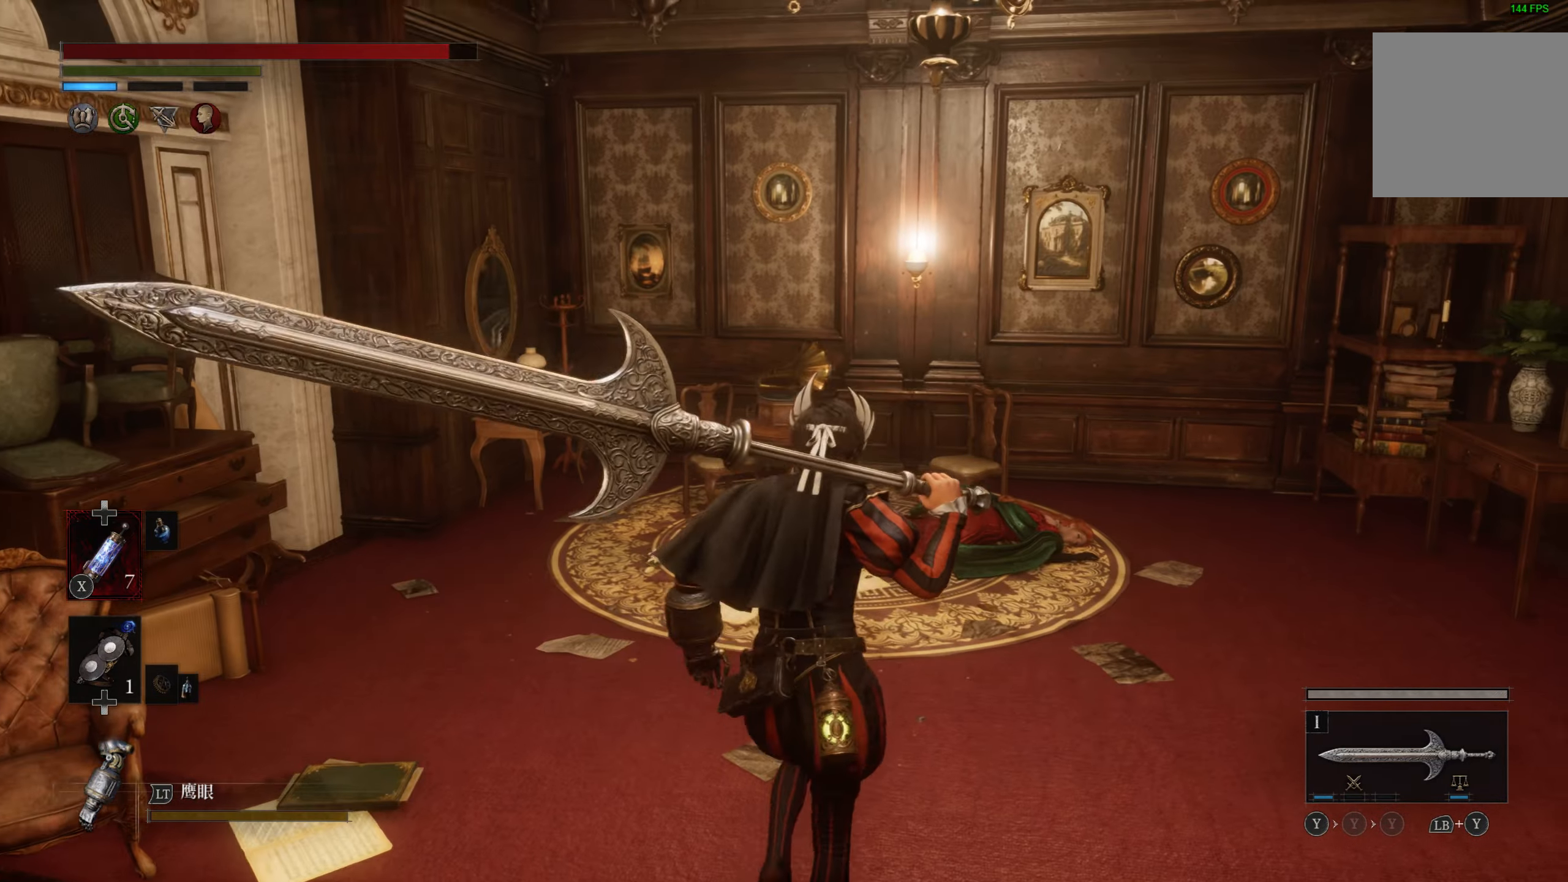
{"buttons": [], "left_stick": "center", "right_stick": "center", "events": [[467, "left_stick", "center"]]}
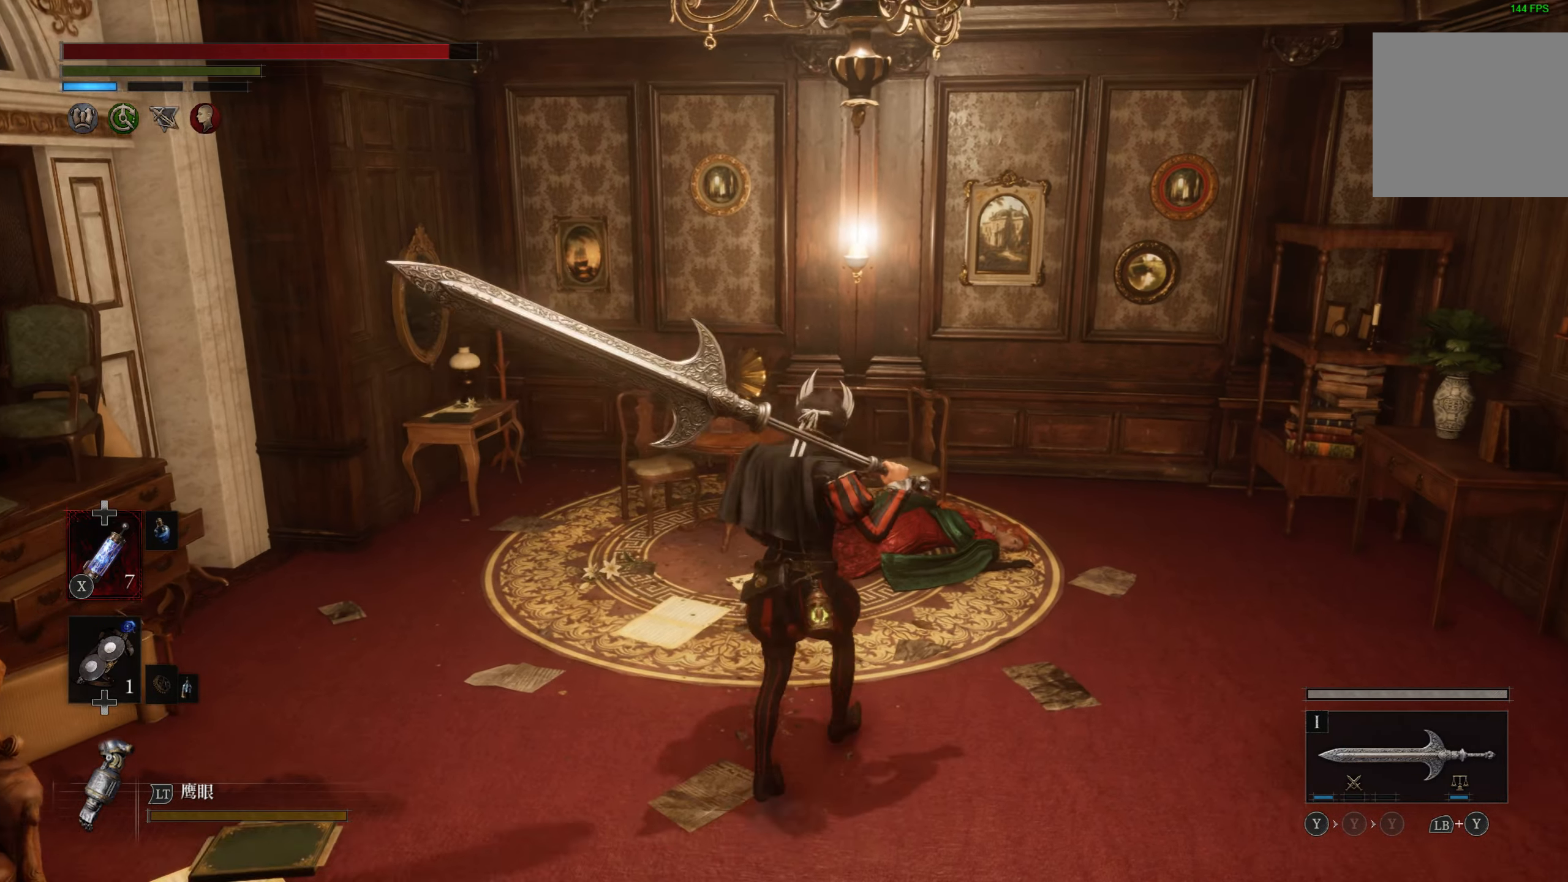
{"buttons": [], "left_stick": "center", "right_stick": "center", "events": []}
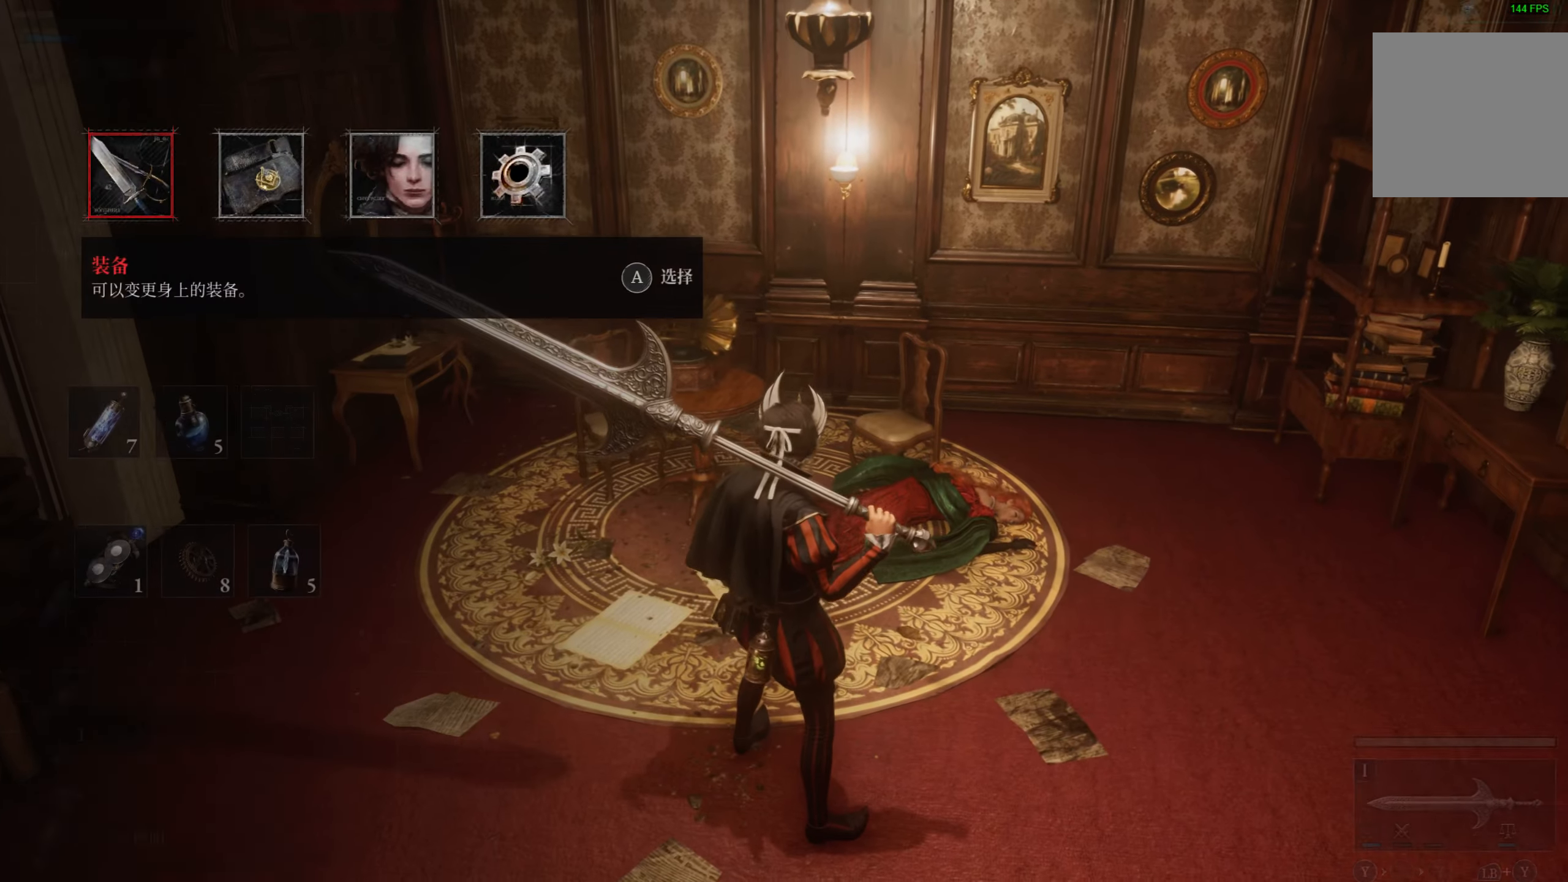
{"buttons": [], "left_stick": "center", "right_stick": "center", "events": [[50, "DPAD_RIGHT", "down"], [134, "DPAD_RIGHT", "up"]]}
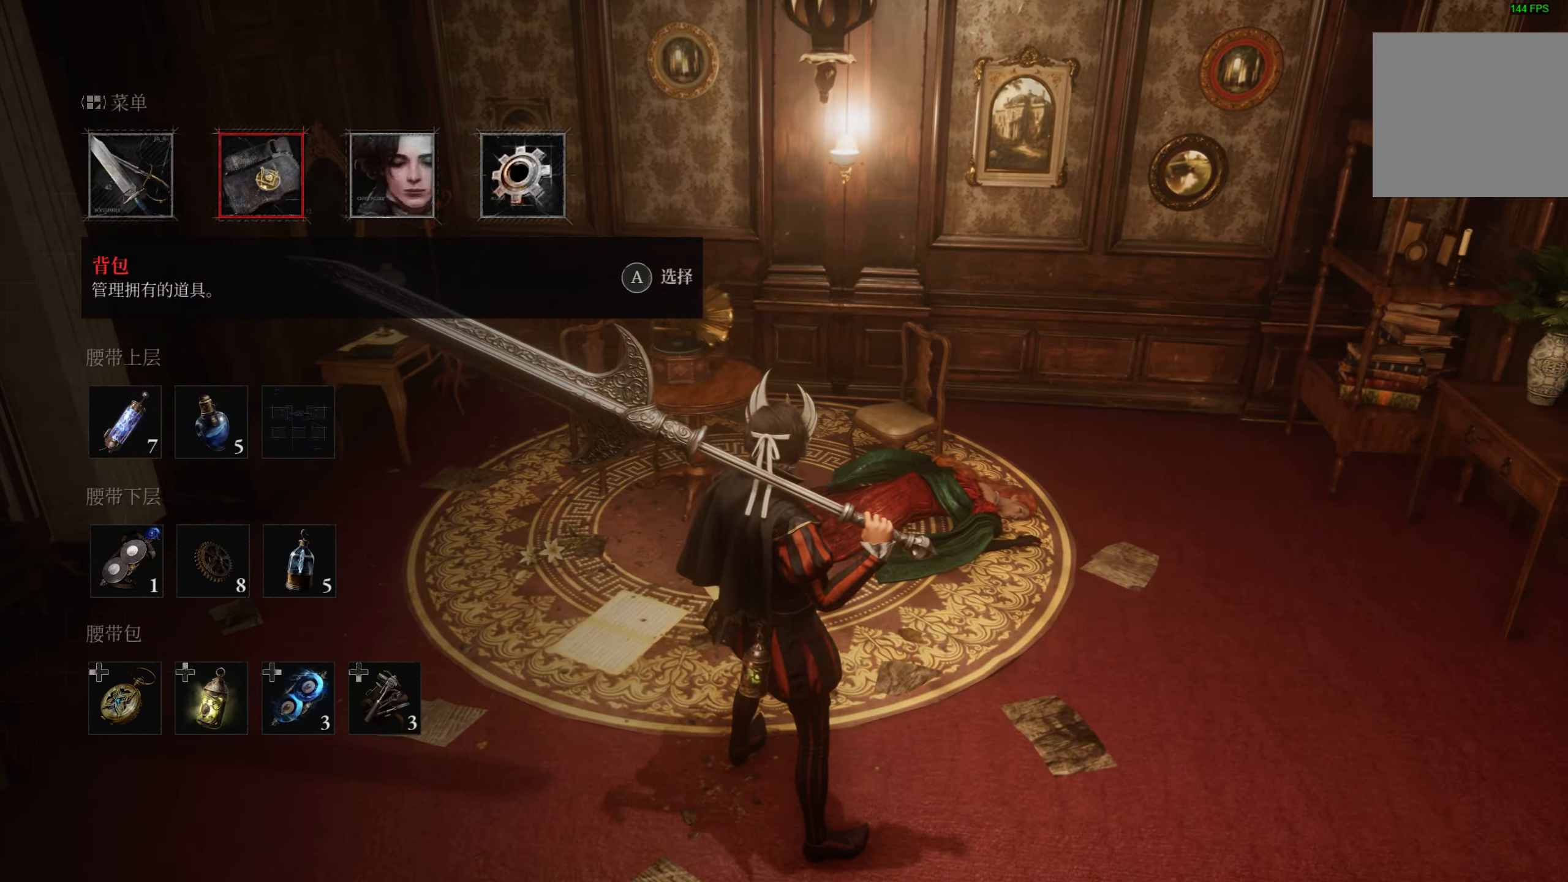
{"buttons": ["CROSS"], "left_stick": "center", "right_stick": "center", "events": [[117, "DPAD_LEFT", "down"], [184, "DPAD_LEFT", "up"], [317, "DPAD_RIGHT", "down"], [417, "DPAD_RIGHT", "up"], [484, "CROSS", "down"]]}
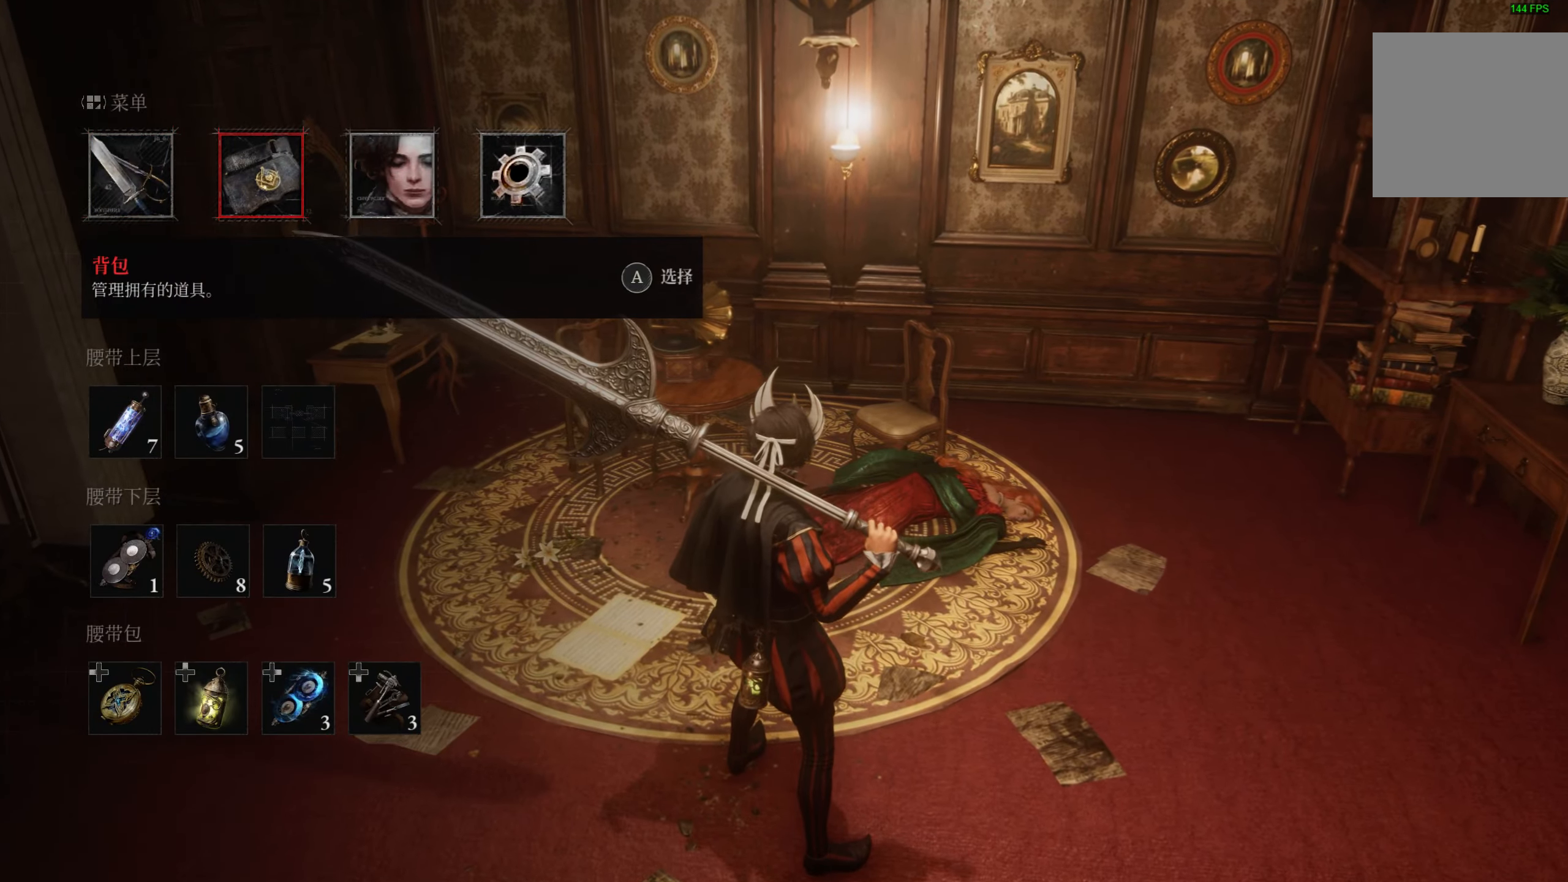
{"buttons": [], "left_stick": "center", "right_stick": "center", "events": [[117, "CROSS", "up"]]}
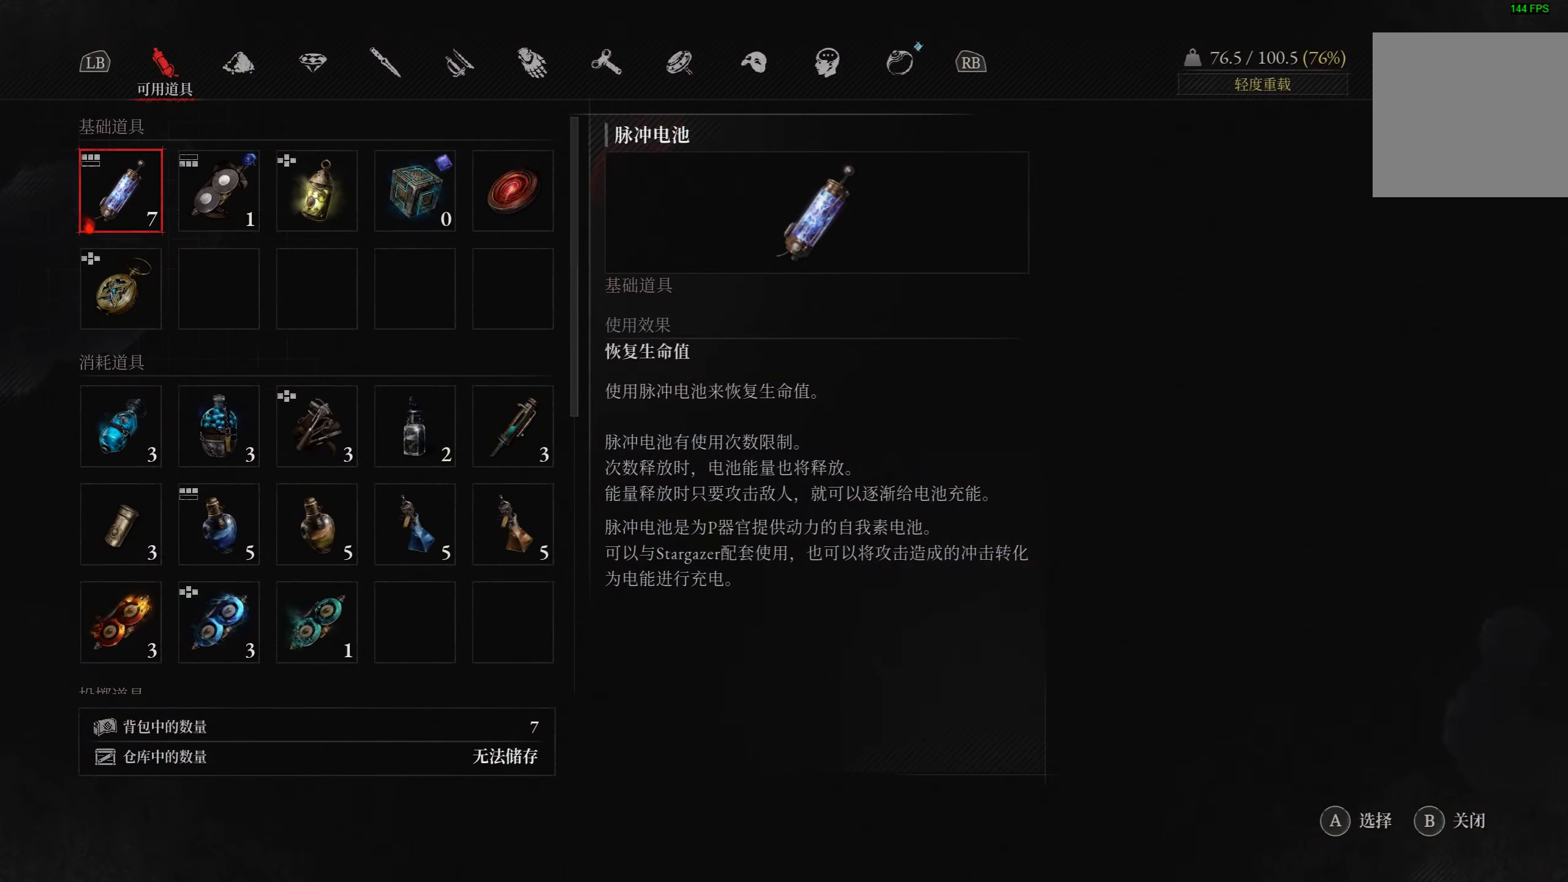
{"buttons": [], "left_stick": "center", "right_stick": "center", "events": [[84, "L1", "down"], [200, "L1", "up"]]}
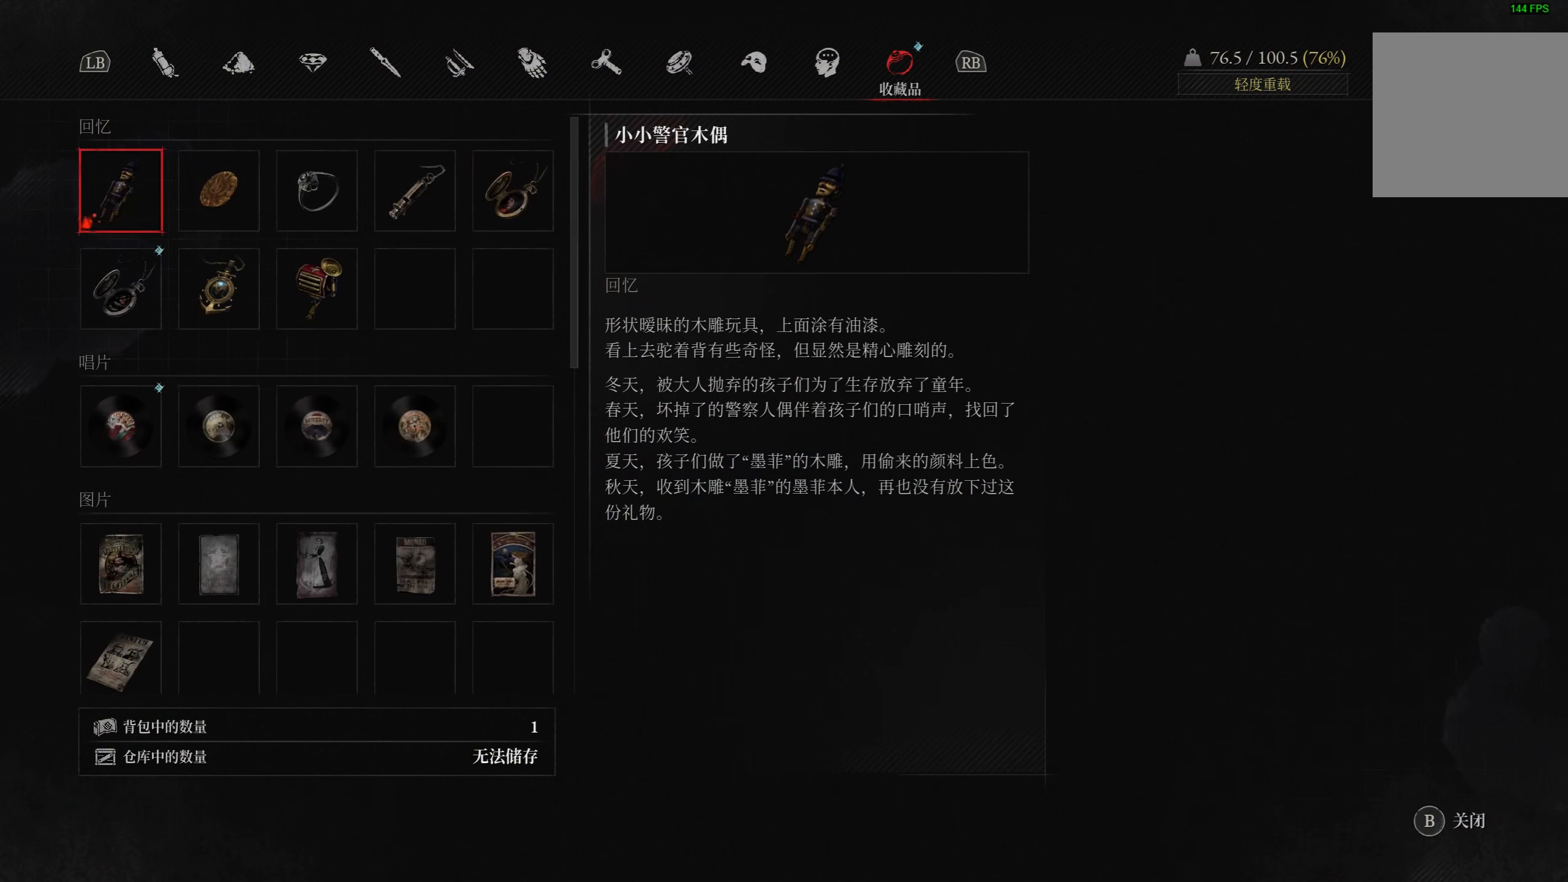
{"buttons": [], "left_stick": "center", "right_stick": "center", "events": []}
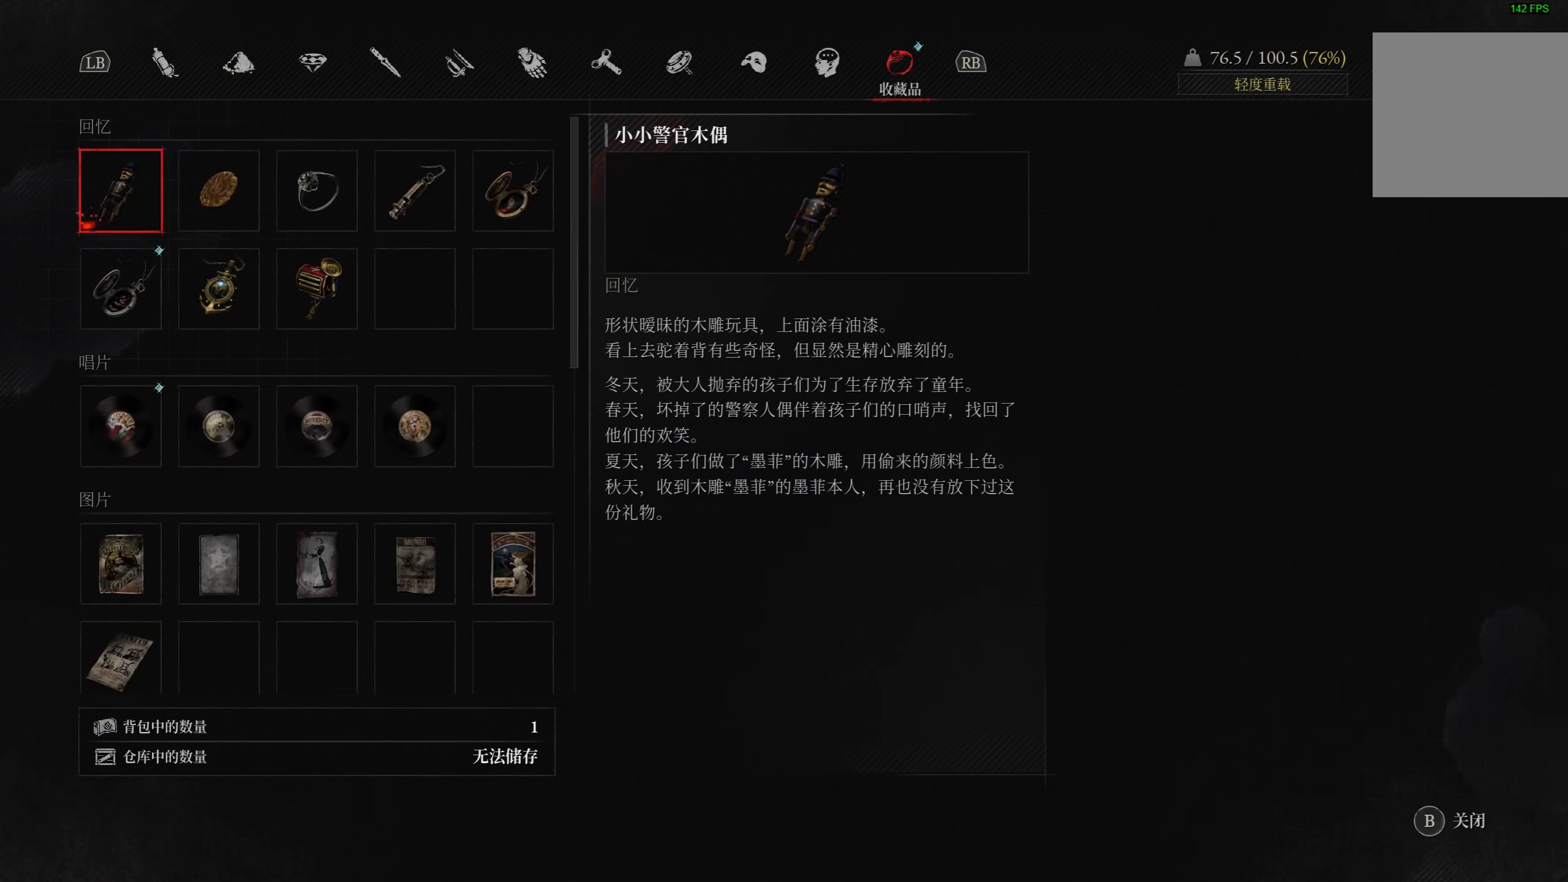
{"buttons": [], "left_stick": "center", "right_stick": "center", "events": [[83, "DPAD_DOWN", "down"], [150, "DPAD_DOWN", "up"]]}